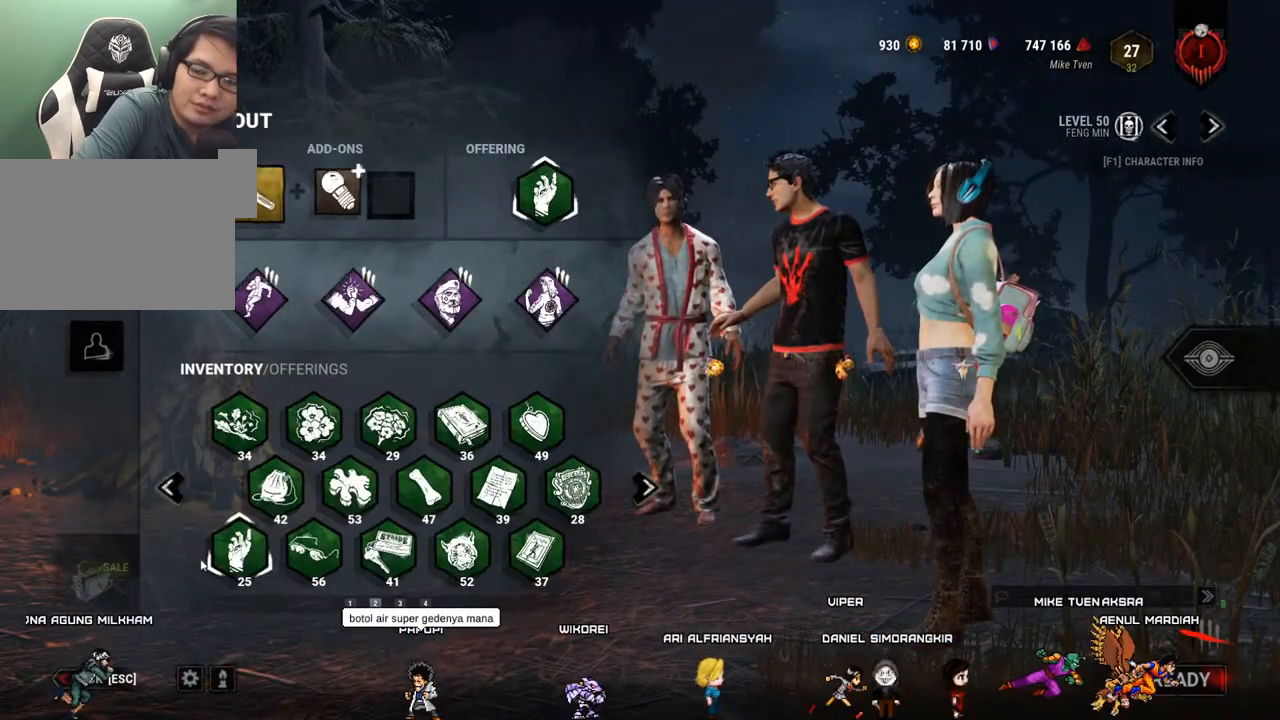
Gameplay with keyboard and mouse; each line is a JSON object with the keys and mouse buttons held at the frame after it. "events" lists presses ("down") and releases ("up") of "1", "2", "3", "4", "5", "a", "alt", "c", "caps_lock", "ctrl", "d", "e", "f", "g", "q", "r", "s", "shift", "space", "t", "tab", "v", "w", "x", "z" and "mouse_wheel" between this image and that frame as [ms after this image, input, new state], when the widget could be followed in between. "mouse_wheel" = the "wheel" button of the "mouse" list. No other keys are recorded. "wheel" means that the mouse wheel is clicked or scrolled. "mouse_move" is the direction in which the mouse moves at that frame (one of eight, or "still"), when it could be read.
{"keys": [], "mouse": [], "mouse_move": "up-right", "events": []}
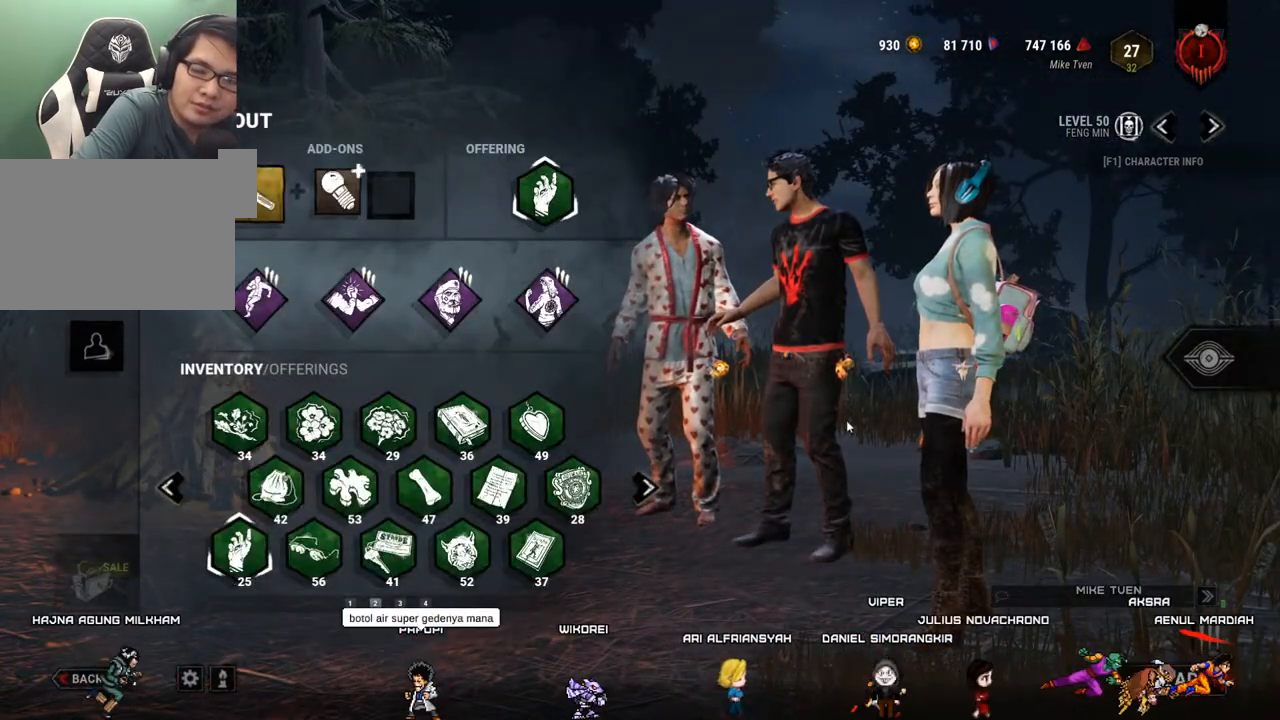
{"keys": [], "mouse": [], "mouse_move": "still", "events": []}
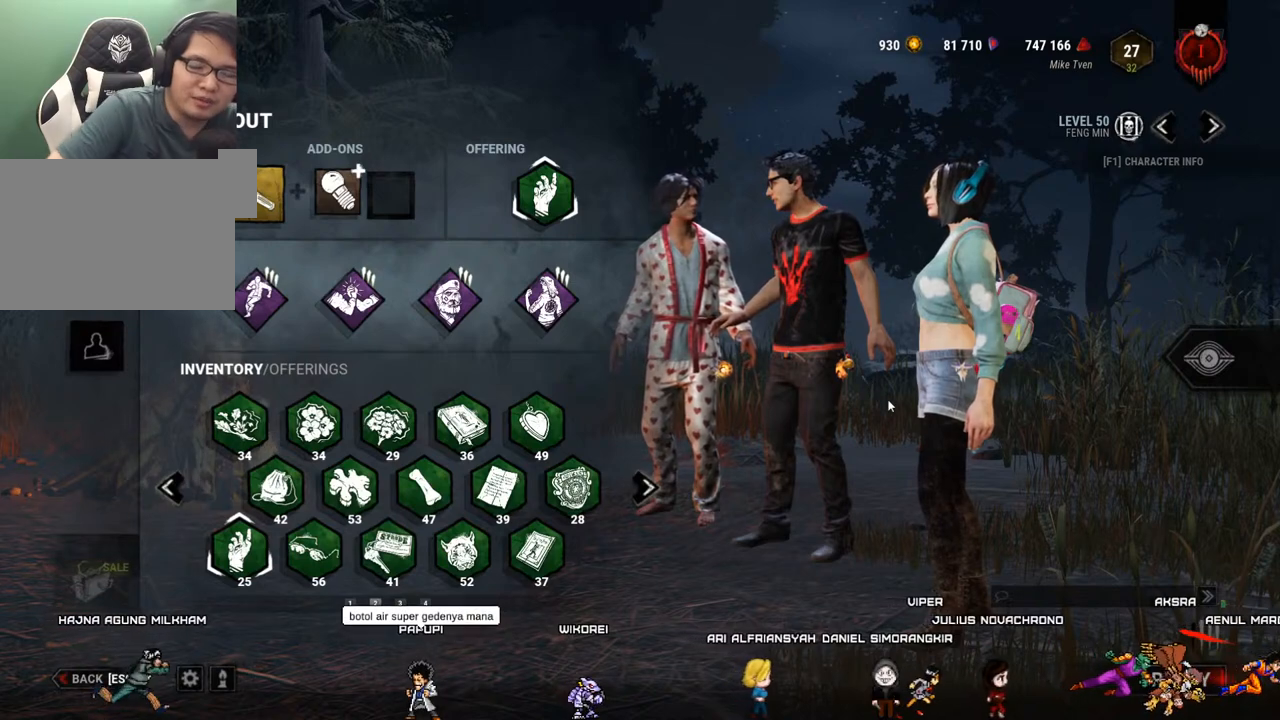
{"keys": [], "mouse": [], "mouse_move": "still", "events": []}
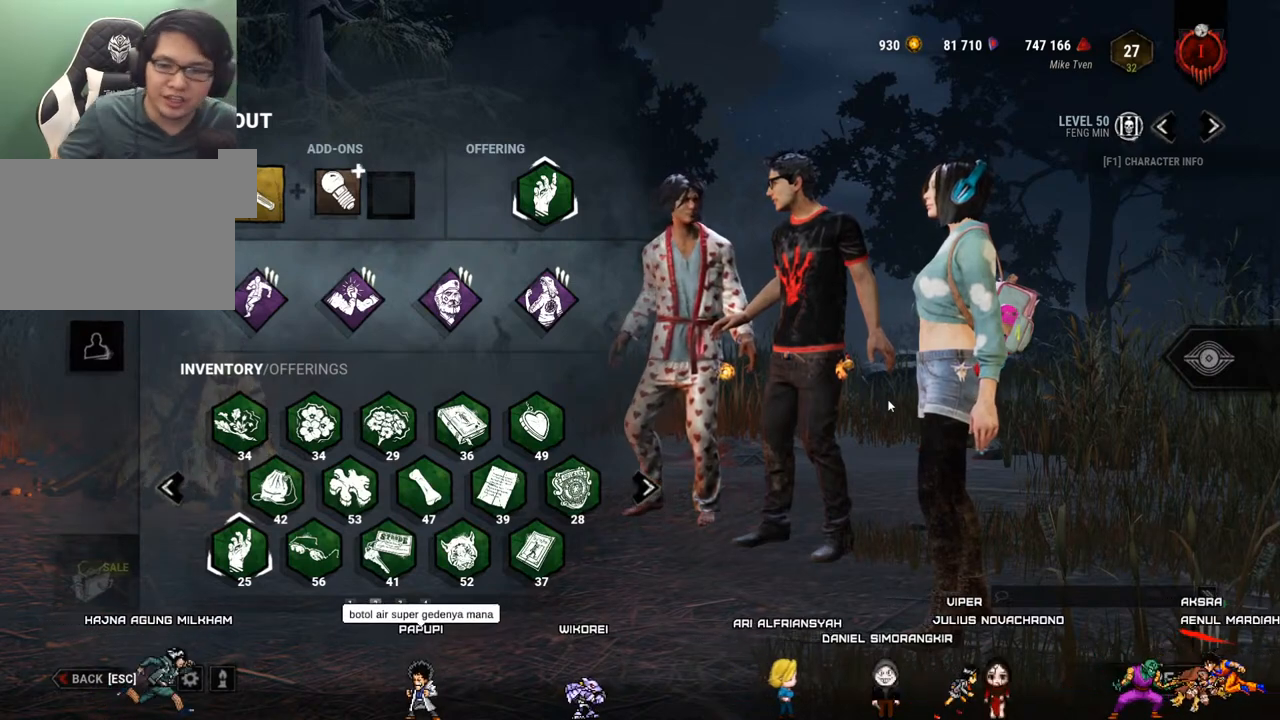
{"keys": [], "mouse": [], "mouse_move": "still", "events": []}
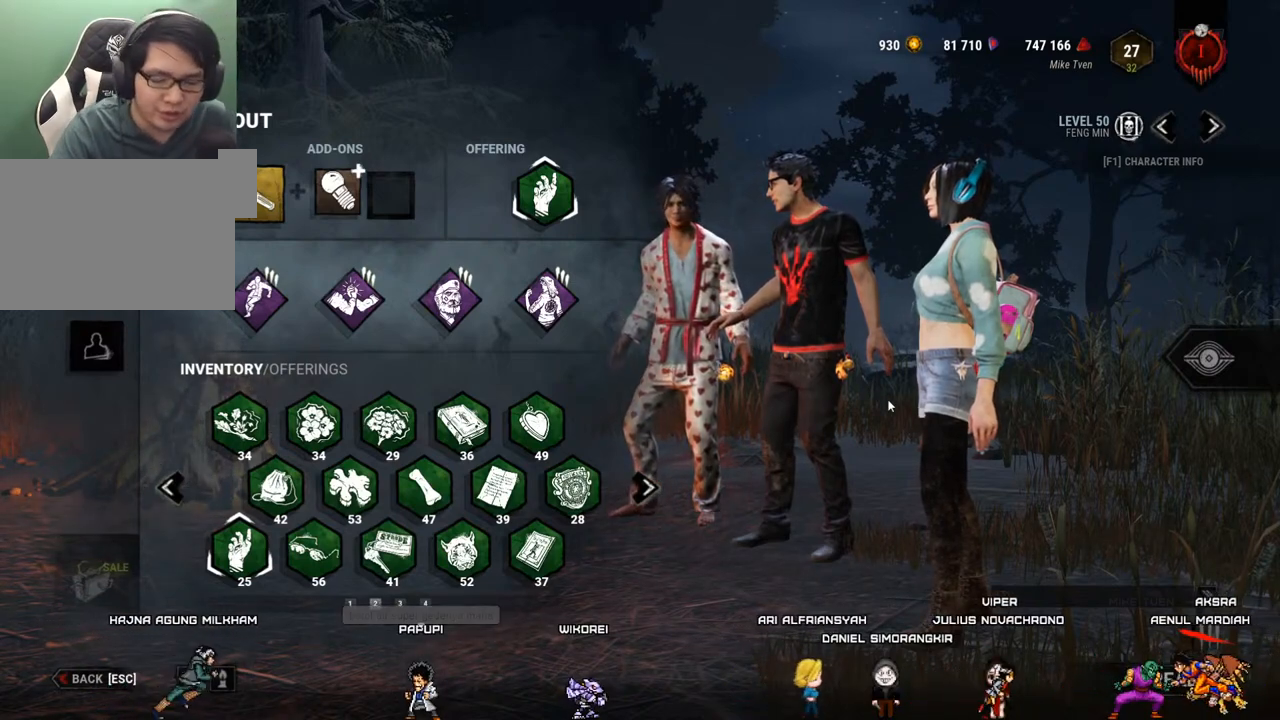
{"keys": [], "mouse": [], "mouse_move": "still", "events": []}
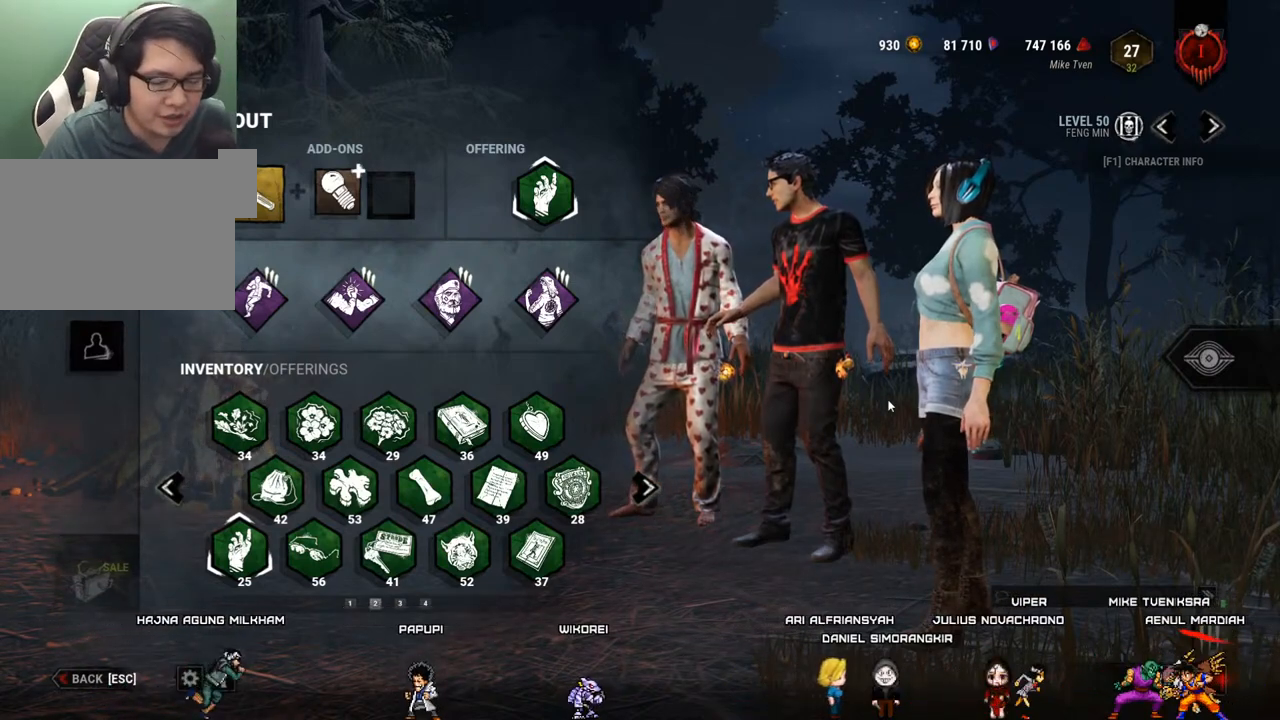
{"keys": [], "mouse": [], "mouse_move": "still", "events": []}
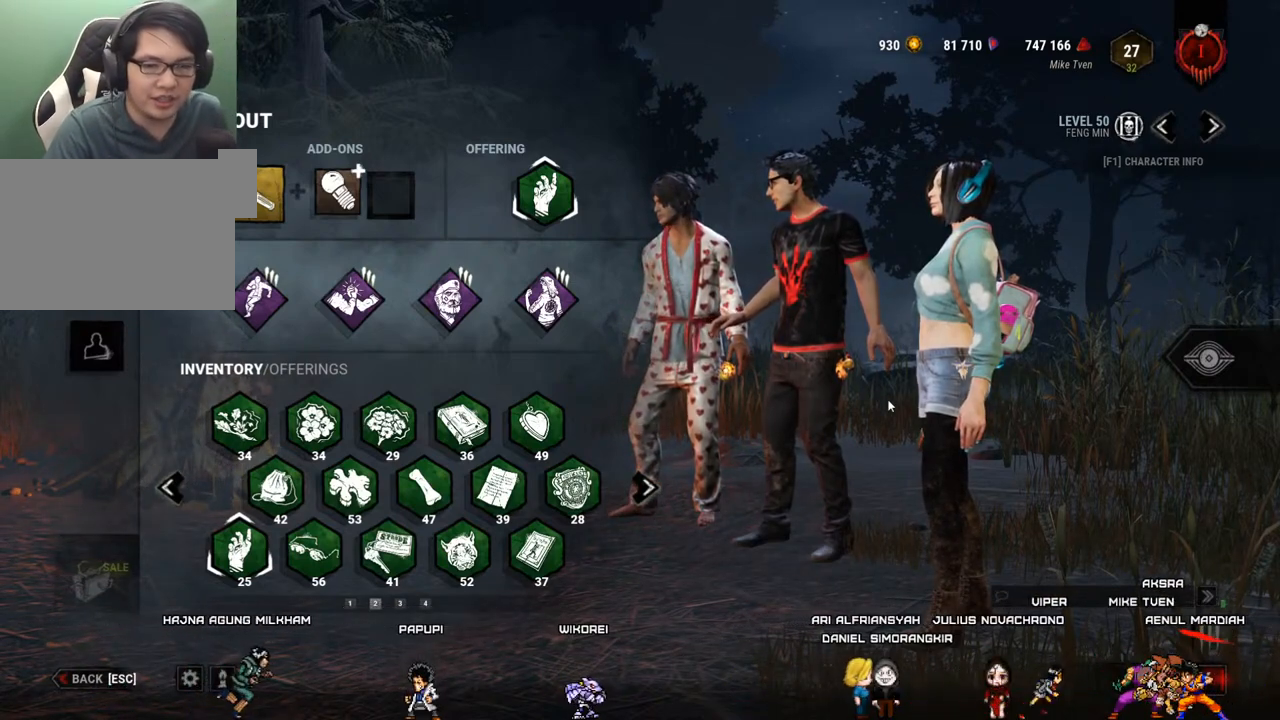
{"keys": [], "mouse": [], "mouse_move": "still", "events": []}
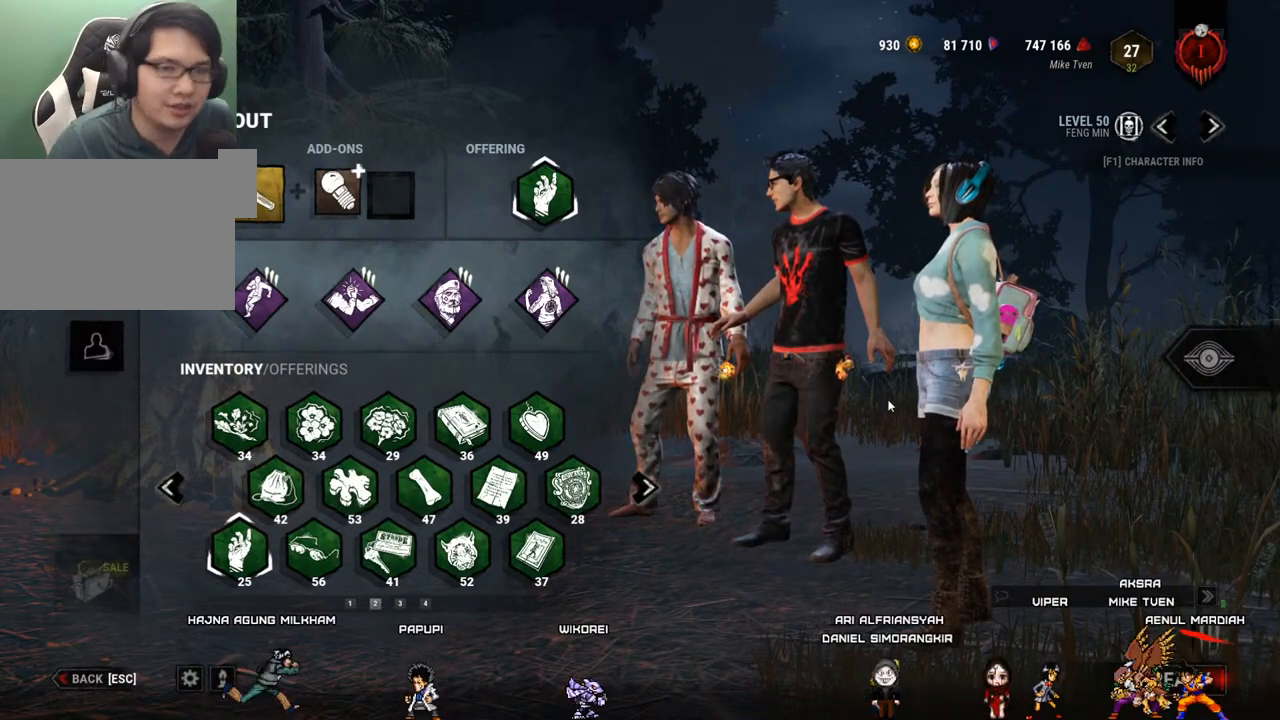
{"keys": [], "mouse": [], "mouse_move": "still", "events": []}
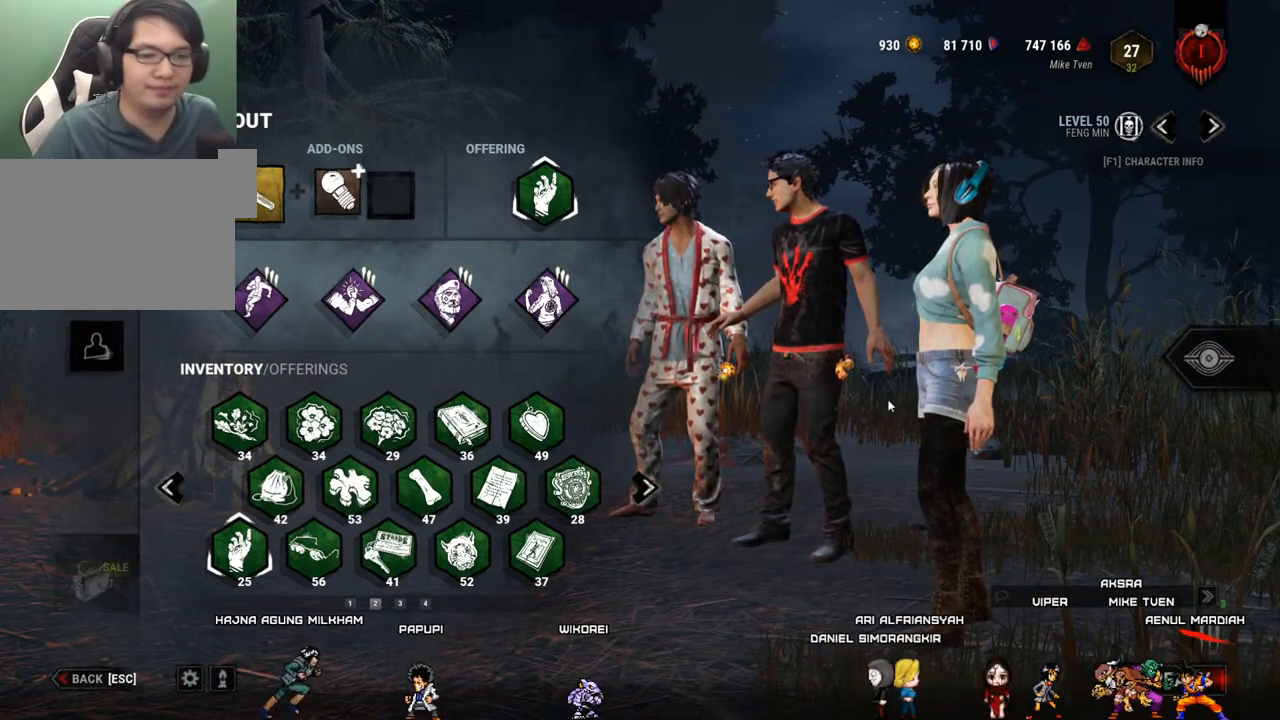
{"keys": [], "mouse": [], "mouse_move": "still", "events": []}
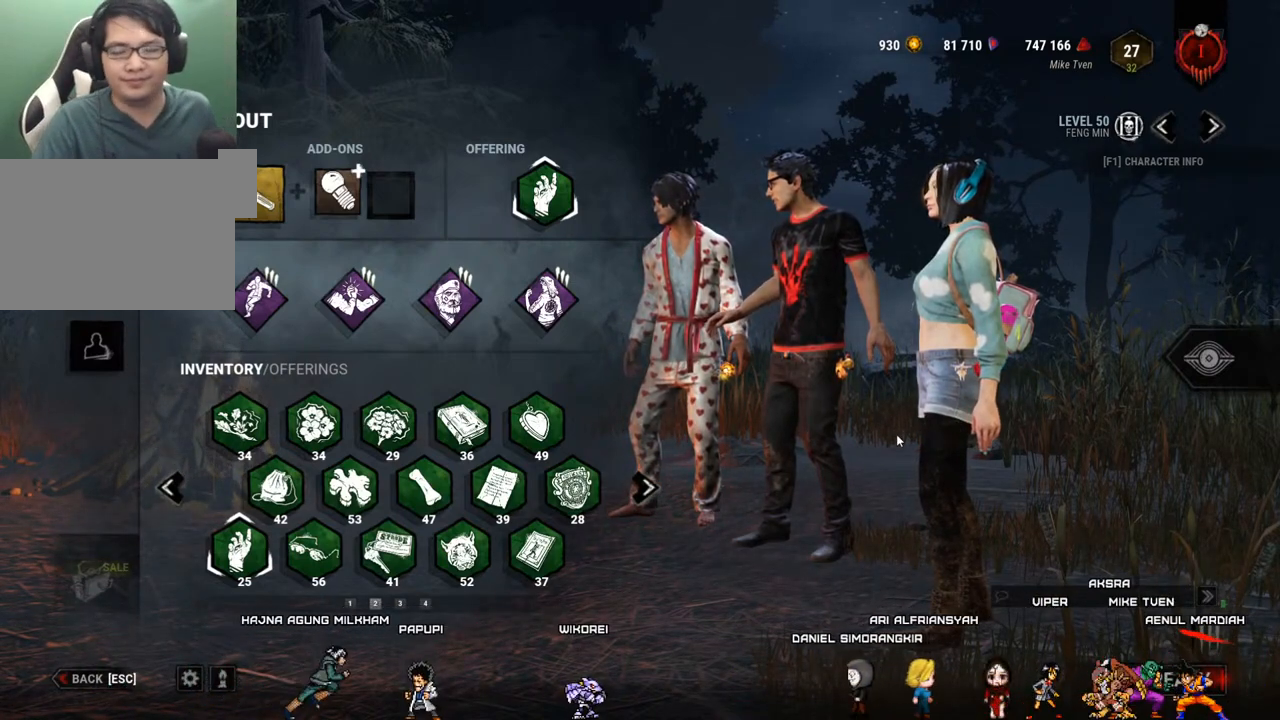
{"keys": [], "mouse": [], "mouse_move": "still", "events": []}
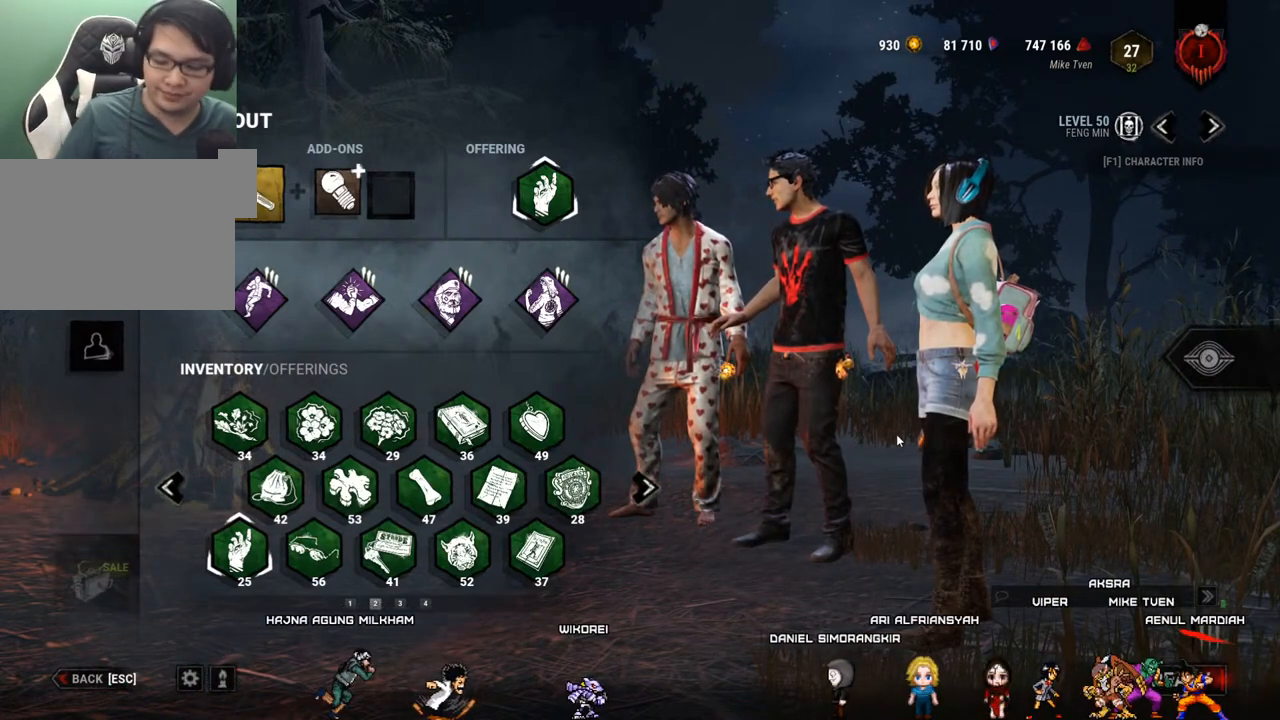
{"keys": [], "mouse": [], "mouse_move": "still", "events": []}
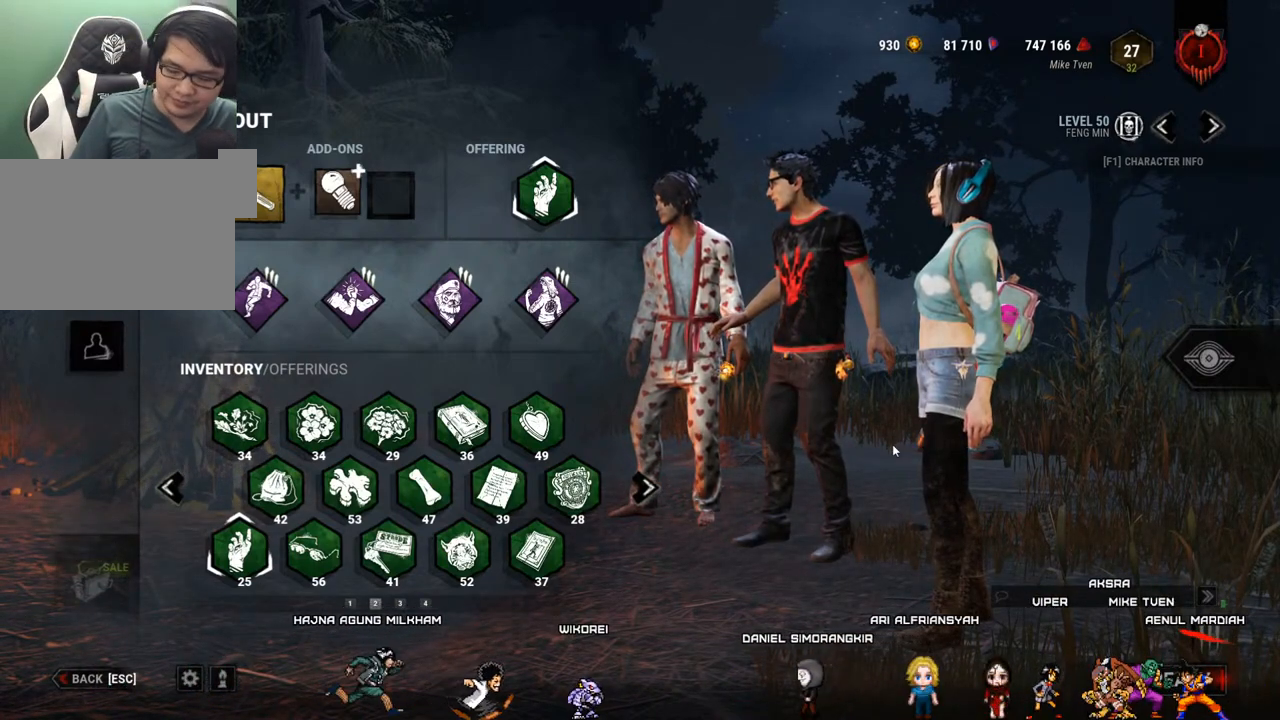
{"keys": [], "mouse": [], "mouse_move": "down", "events": []}
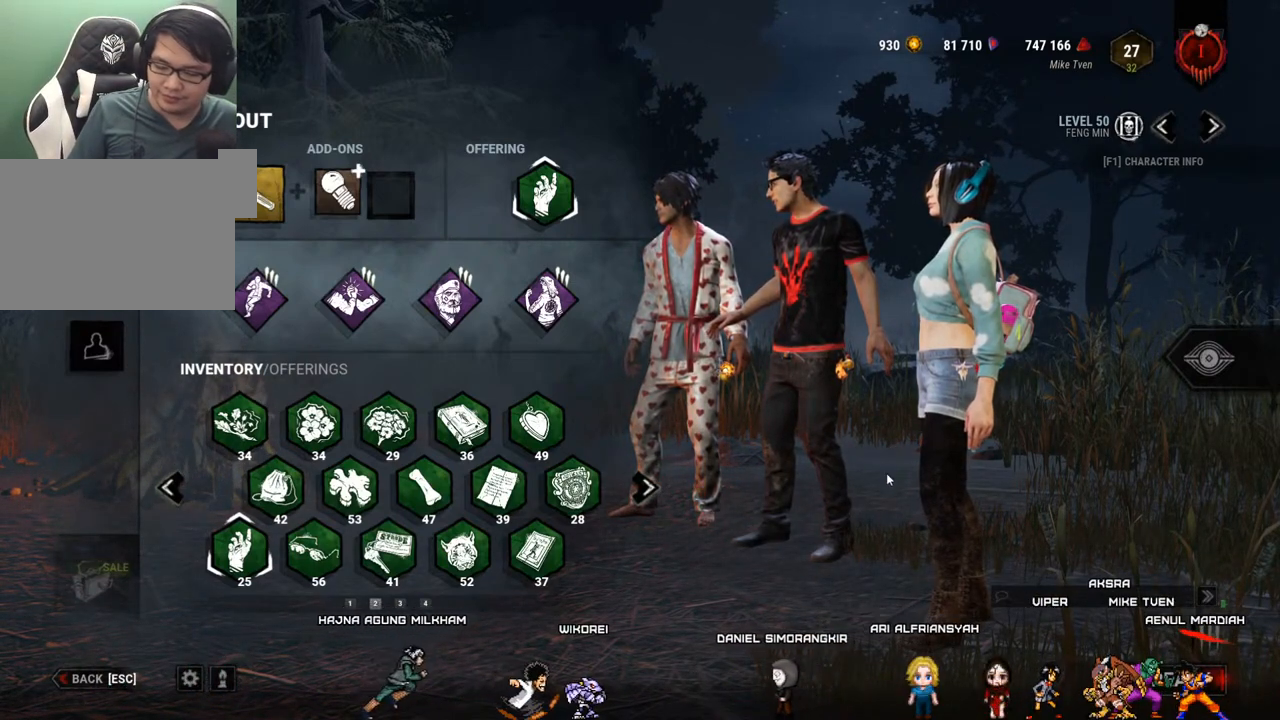
{"keys": [], "mouse": [], "mouse_move": "still", "events": []}
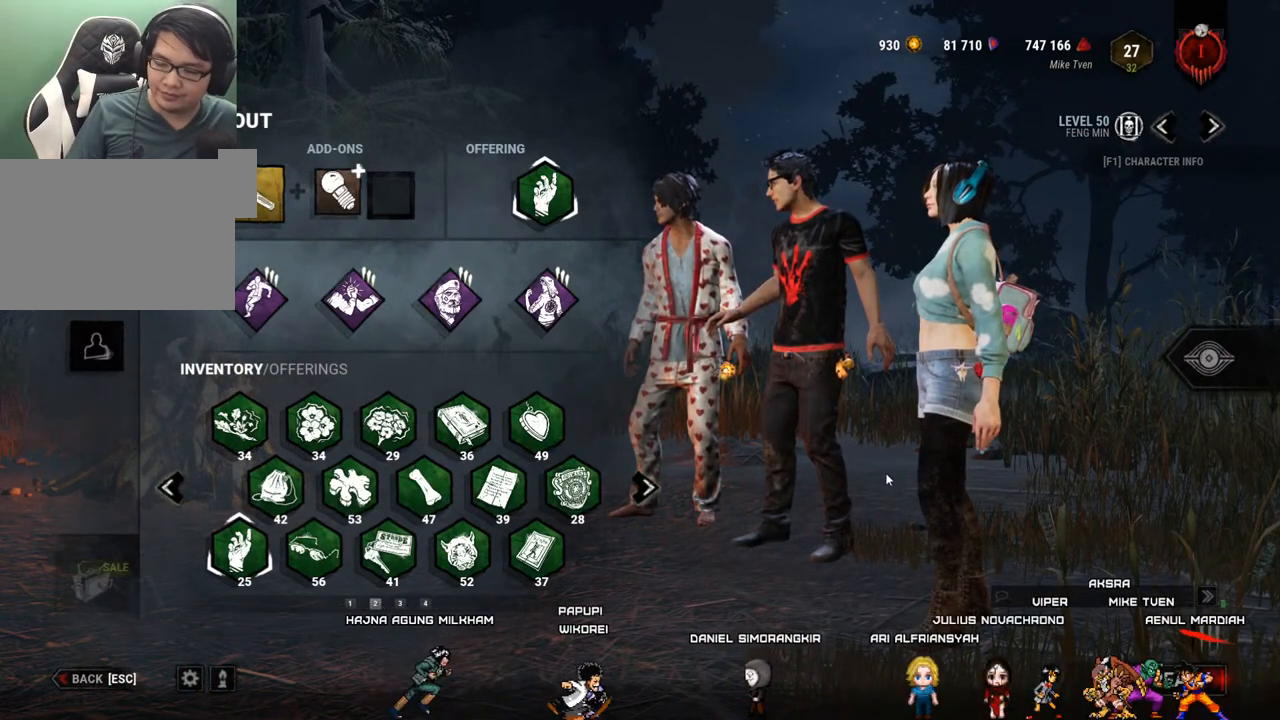
{"keys": [], "mouse": [], "mouse_move": "still", "events": []}
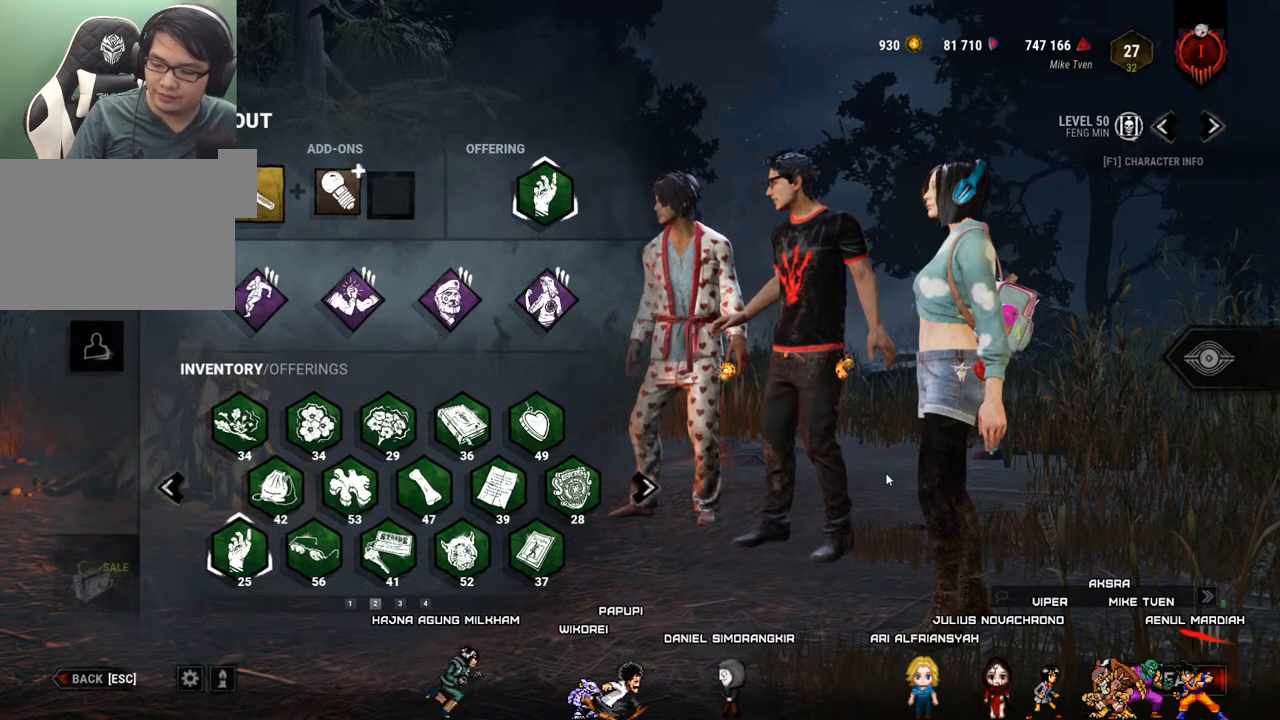
{"keys": [], "mouse": [], "mouse_move": "still", "events": []}
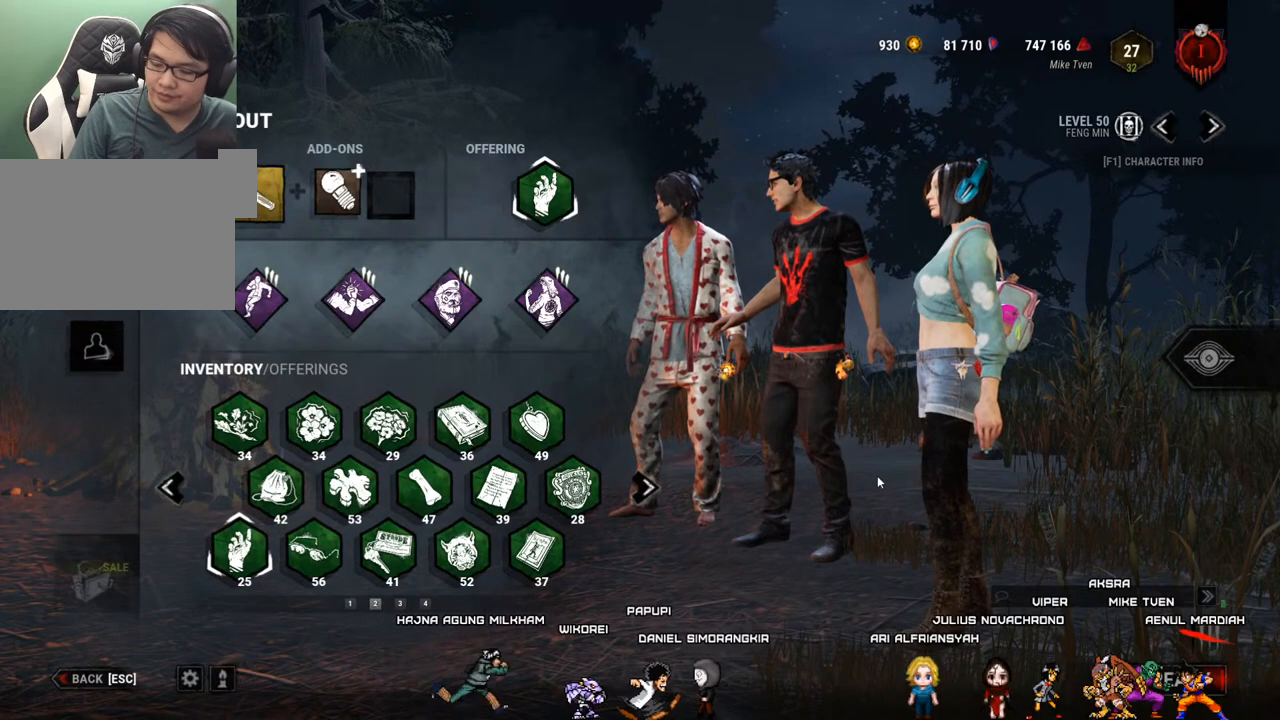
{"keys": [], "mouse": [], "mouse_move": "still", "events": []}